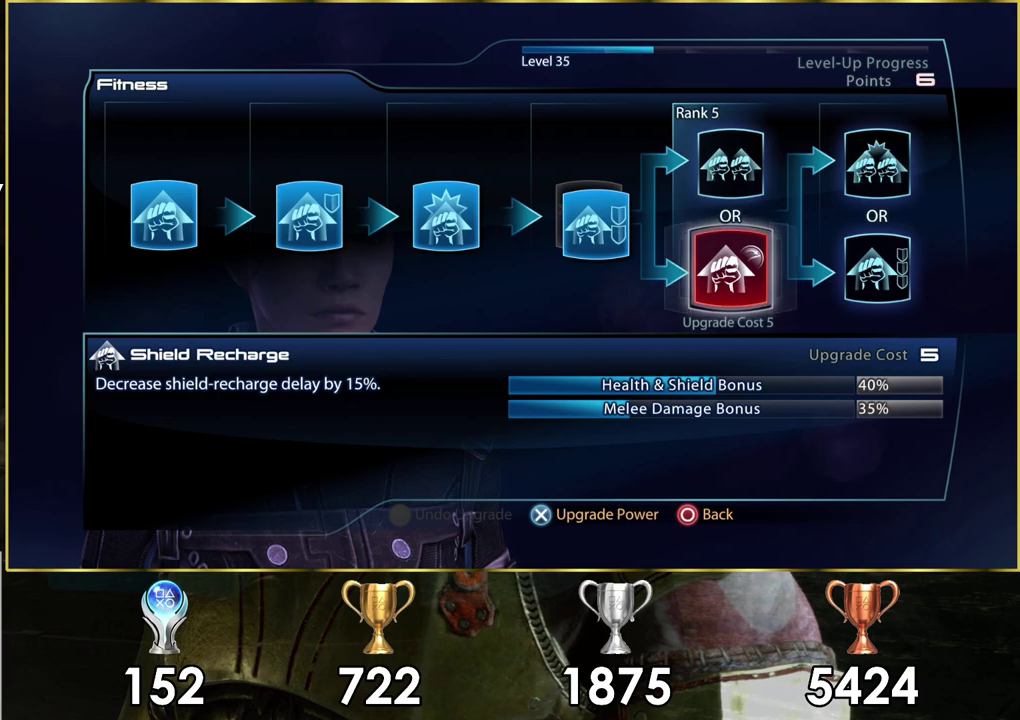
Gameplay with a controller (PlayStation layout); each line is a JSON object with the inputs held at the frame after it (dt_ms = milliseconds from this image to that frame). "events" lists button and stick changes between this image and that frame as [ms after this image, input, new state], when the widget could be followed in between. Not read: L1 R1.
{"dt_ms": 500, "buttons": [], "left_stick": "center", "right_stick": "center", "events": []}
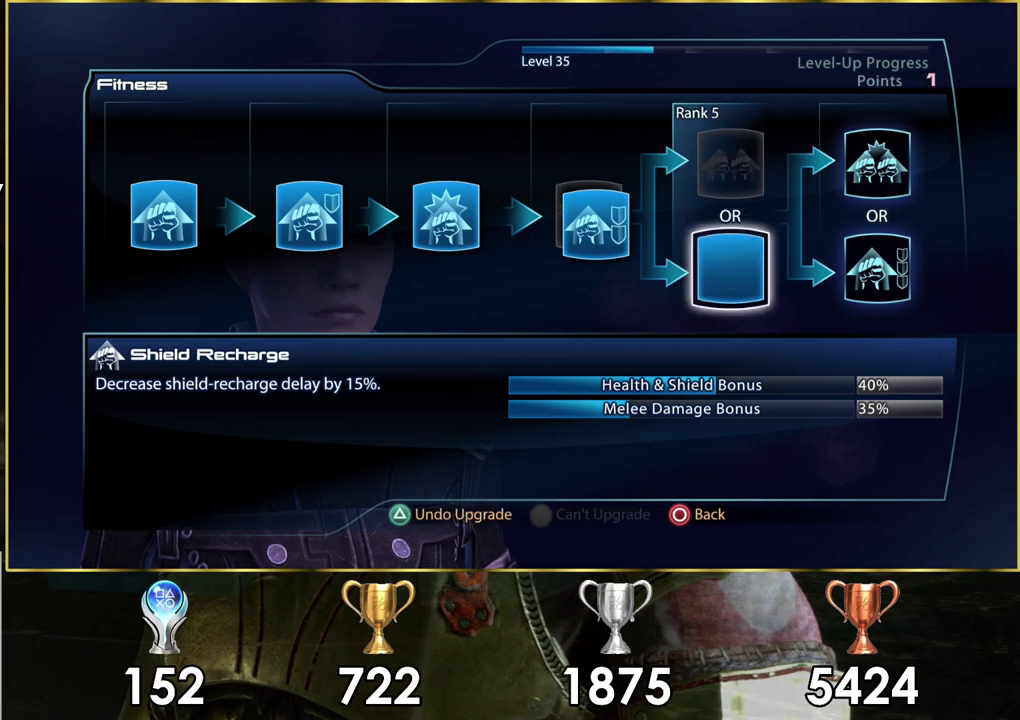
{"dt_ms": 500, "buttons": ["CIRCLE"], "left_stick": "center", "right_stick": "center", "events": [[500, "CIRCLE", "down"]]}
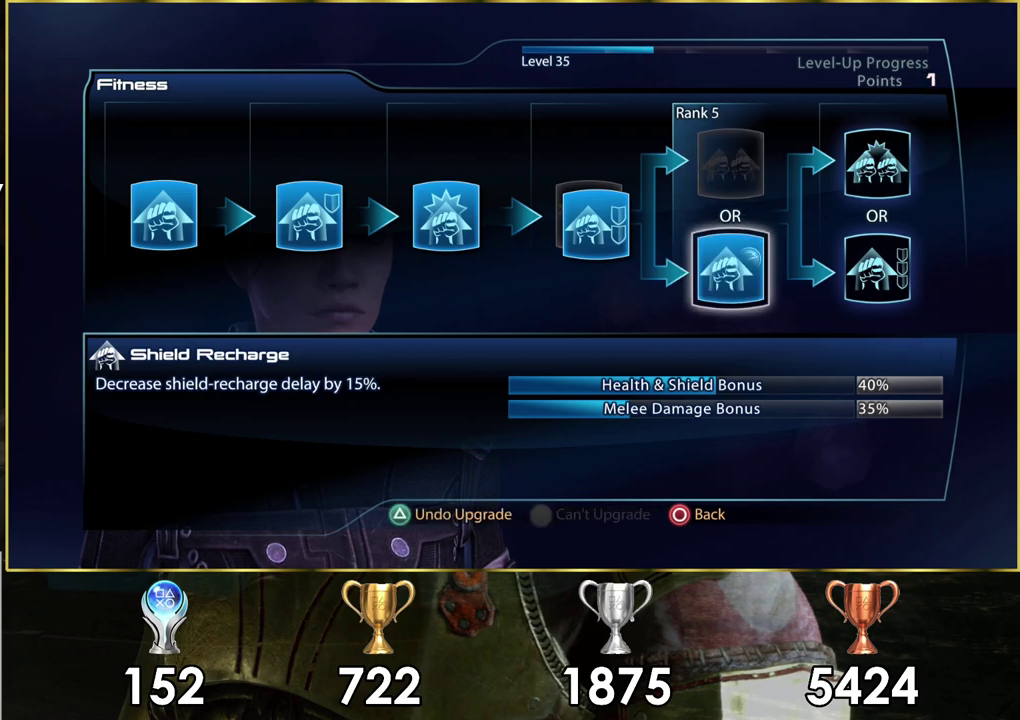
{"dt_ms": 500, "buttons": [], "left_stick": "center", "right_stick": "center", "events": [[117, "CIRCLE", "up"]]}
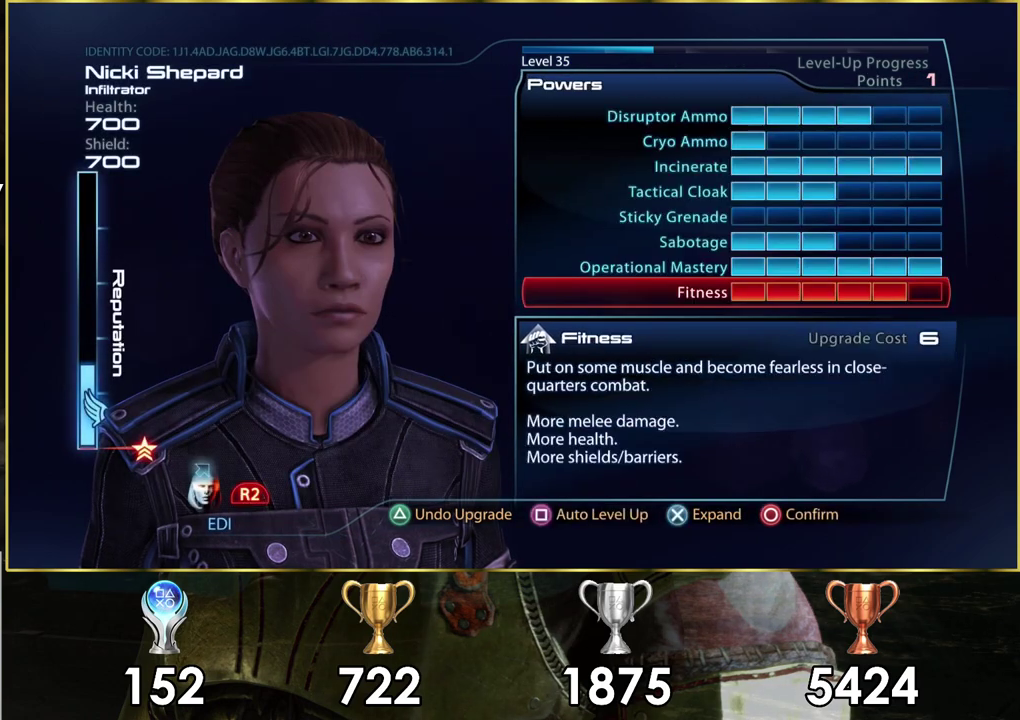
{"dt_ms": 500, "buttons": [], "left_stick": "center", "right_stick": "center", "events": []}
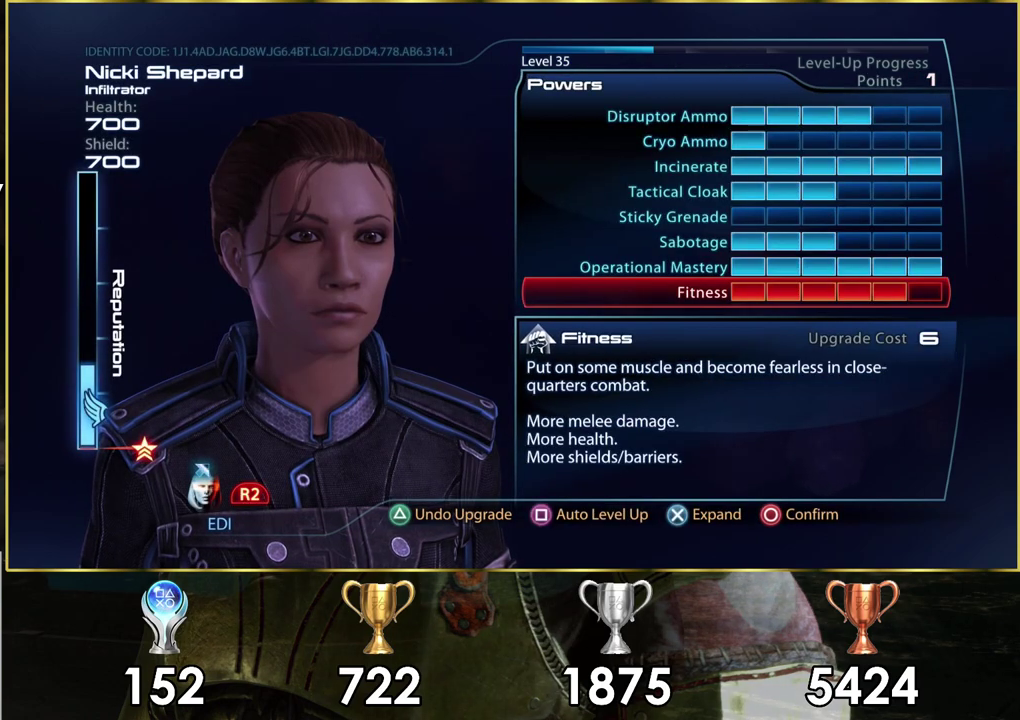
{"dt_ms": 500, "buttons": [], "left_stick": "center", "right_stick": "center", "events": []}
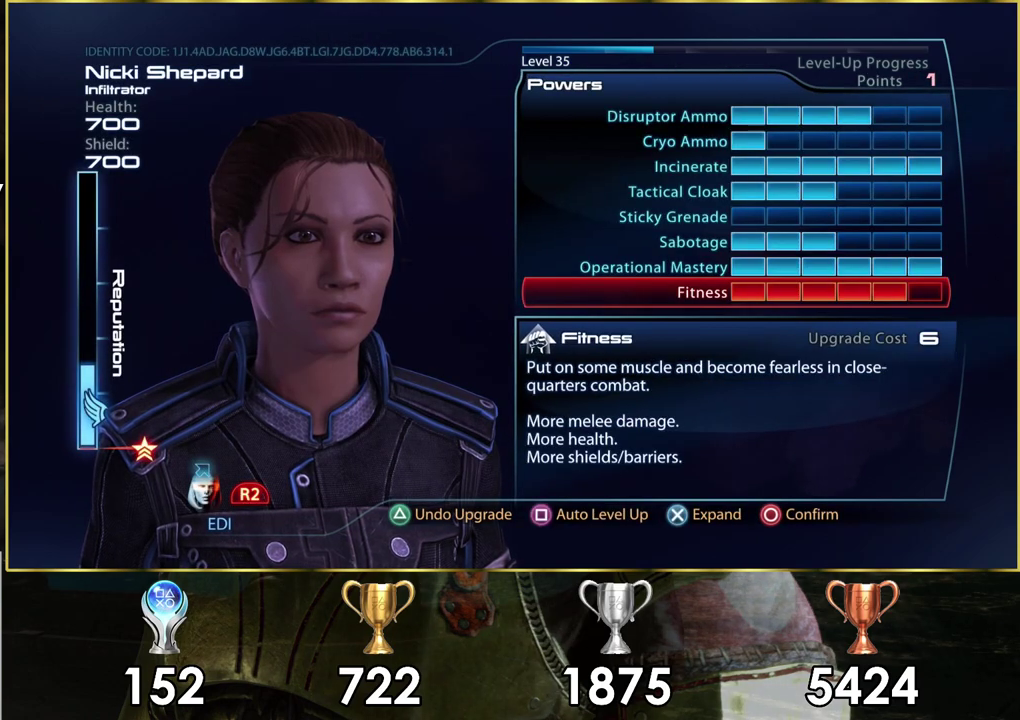
{"dt_ms": 500, "buttons": [], "left_stick": "center", "right_stick": "center", "events": []}
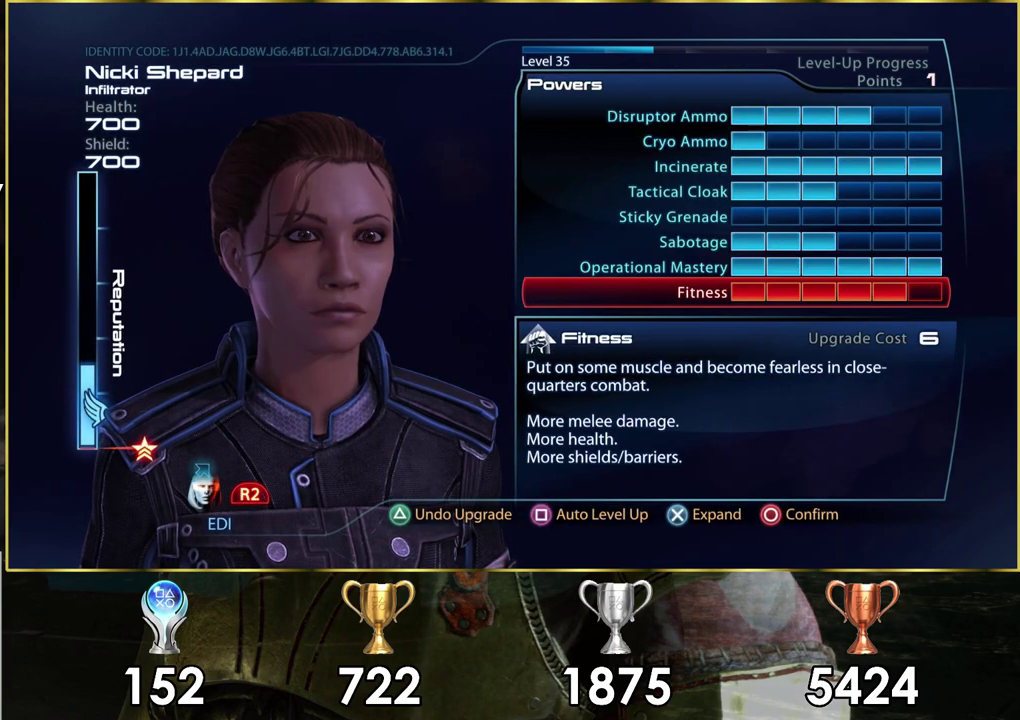
{"dt_ms": 300, "buttons": ["R2"], "left_stick": "center", "right_stick": "center", "events": [[267, "R2", "down"]]}
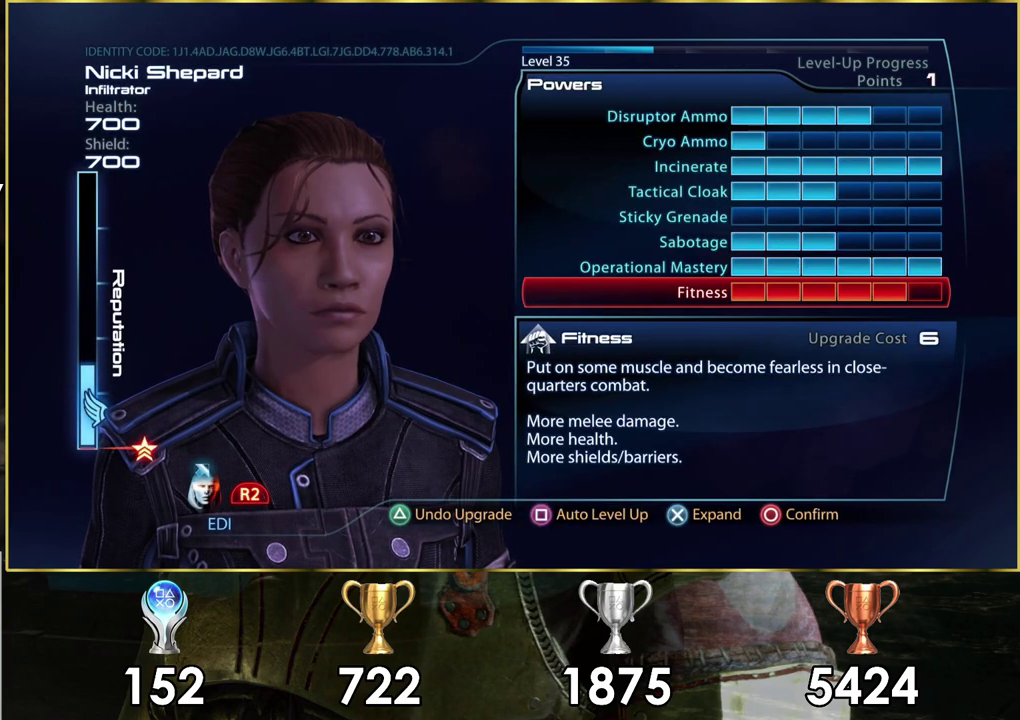
{"dt_ms": 200, "buttons": [], "left_stick": "center", "right_stick": "center", "events": [[117, "R2", "up"]]}
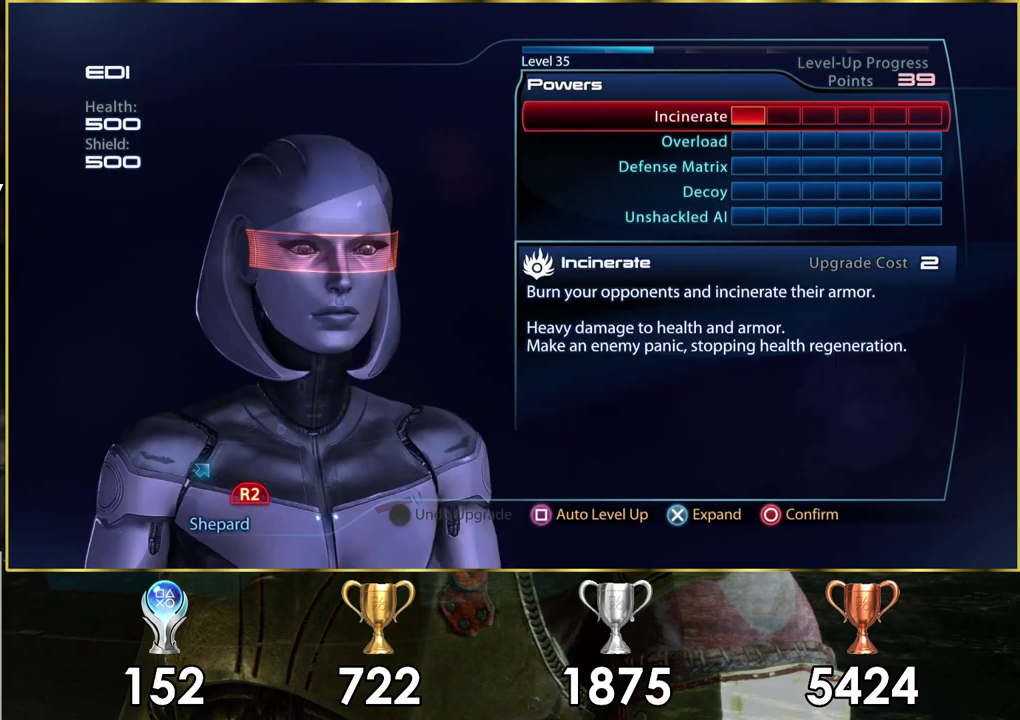
{"dt_ms": 500, "buttons": [], "left_stick": "center", "right_stick": "center", "events": []}
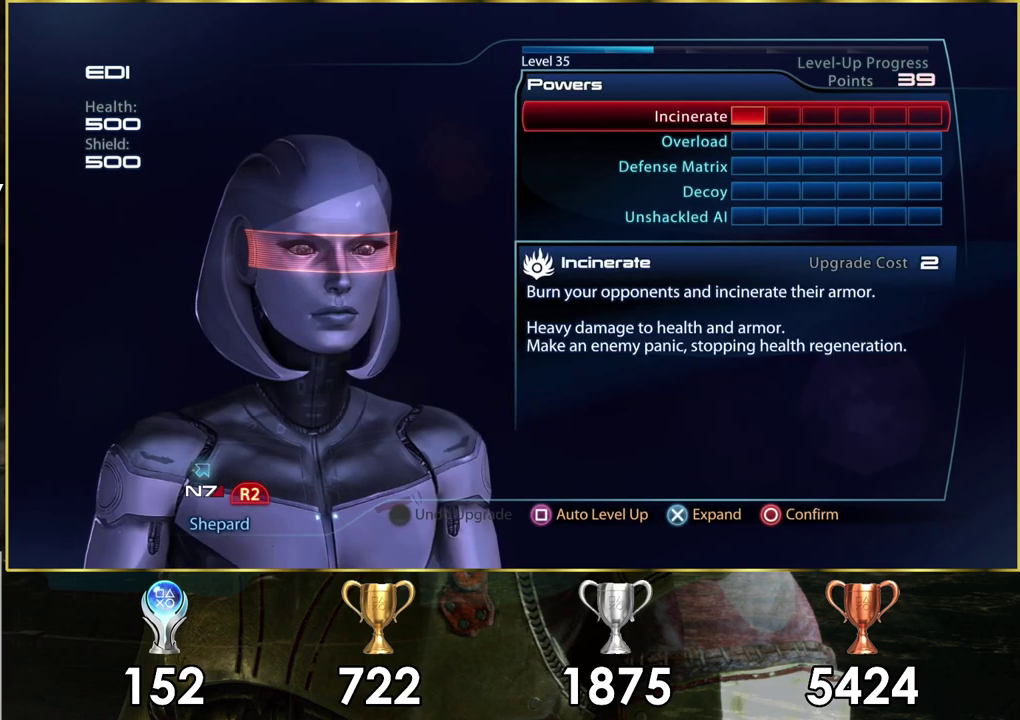
{"dt_ms": 500, "buttons": [], "left_stick": "center", "right_stick": "center", "events": [[400, "SQUARE", "down"], [483, "SQUARE", "up"]]}
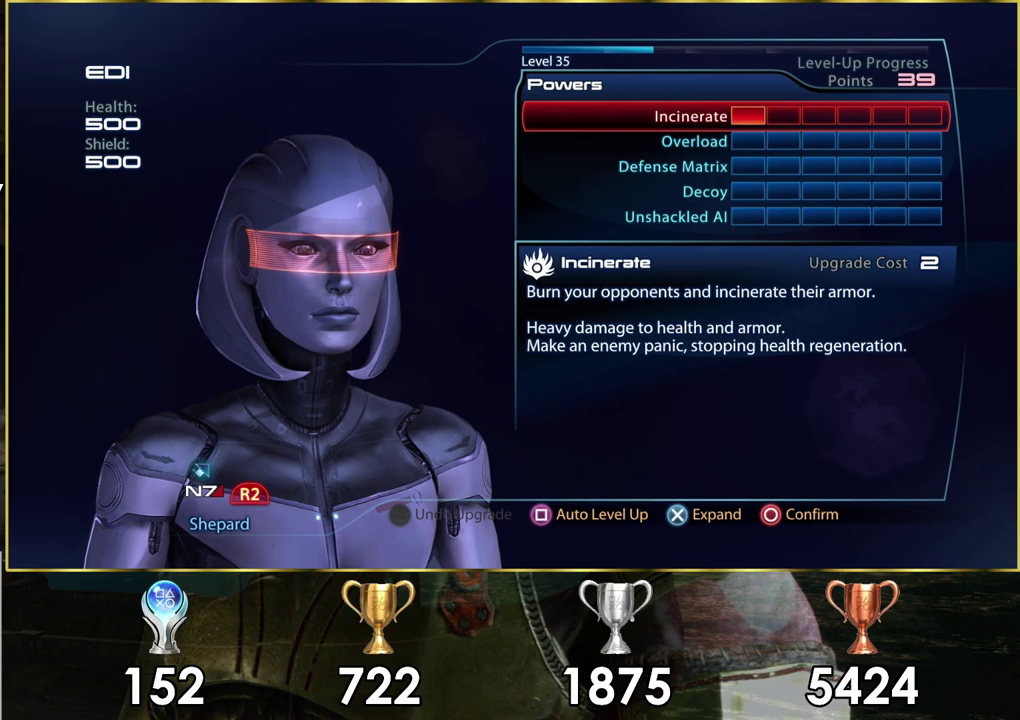
{"dt_ms": 500, "buttons": [], "left_stick": "center", "right_stick": "center", "events": []}
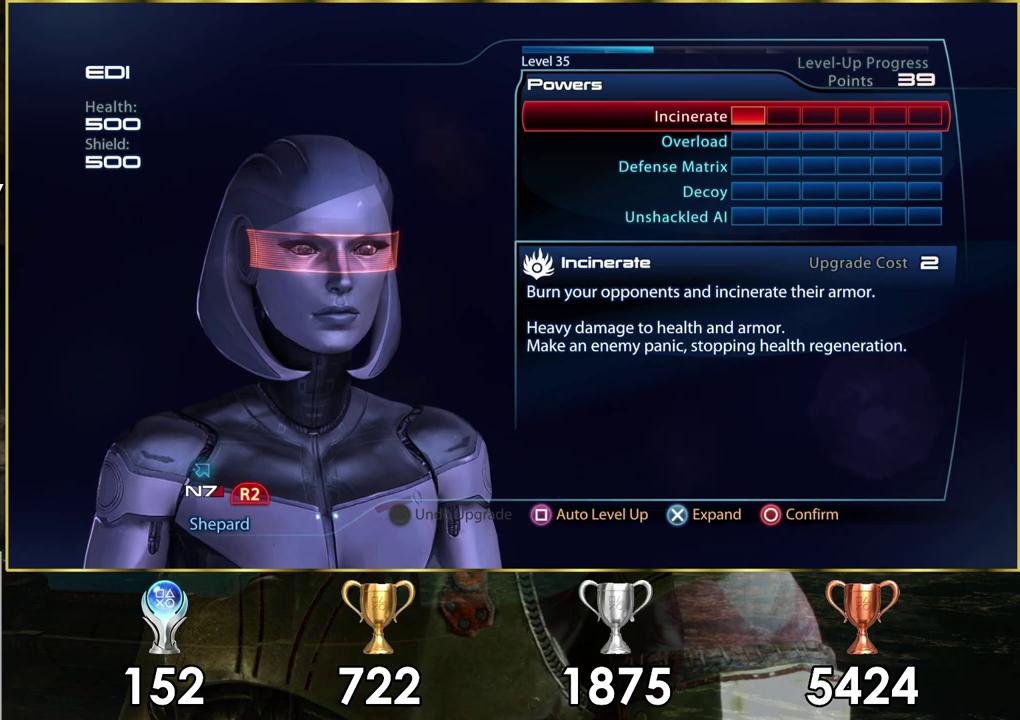
{"dt_ms": 500, "buttons": [], "left_stick": "center", "right_stick": "center", "events": []}
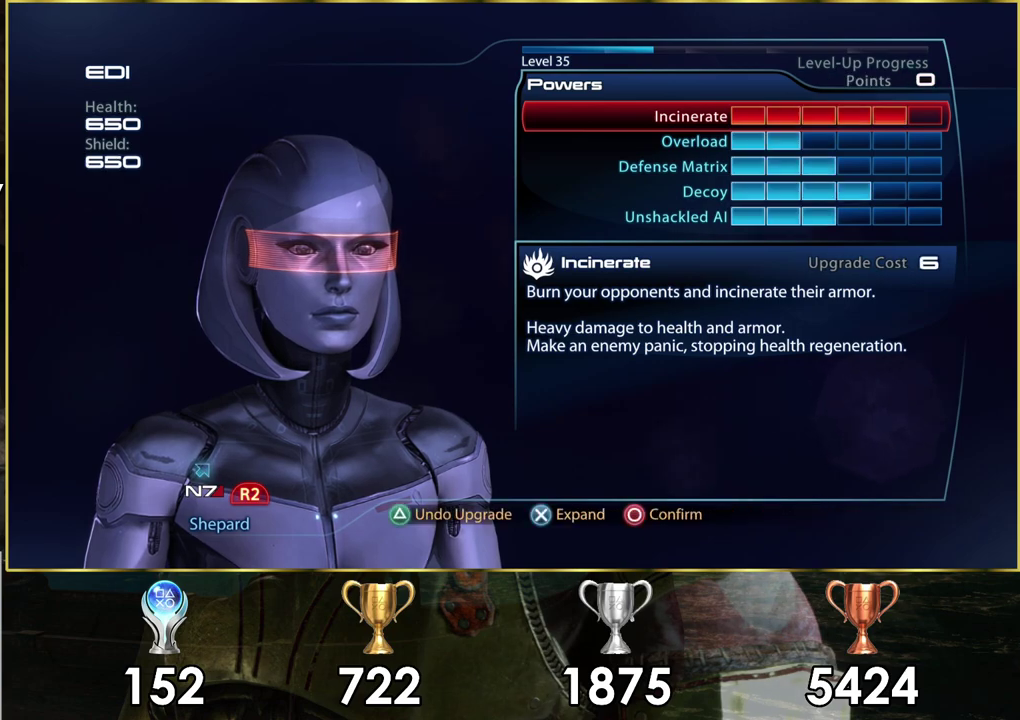
{"dt_ms": 500, "buttons": [], "left_stick": "center", "right_stick": "center", "events": []}
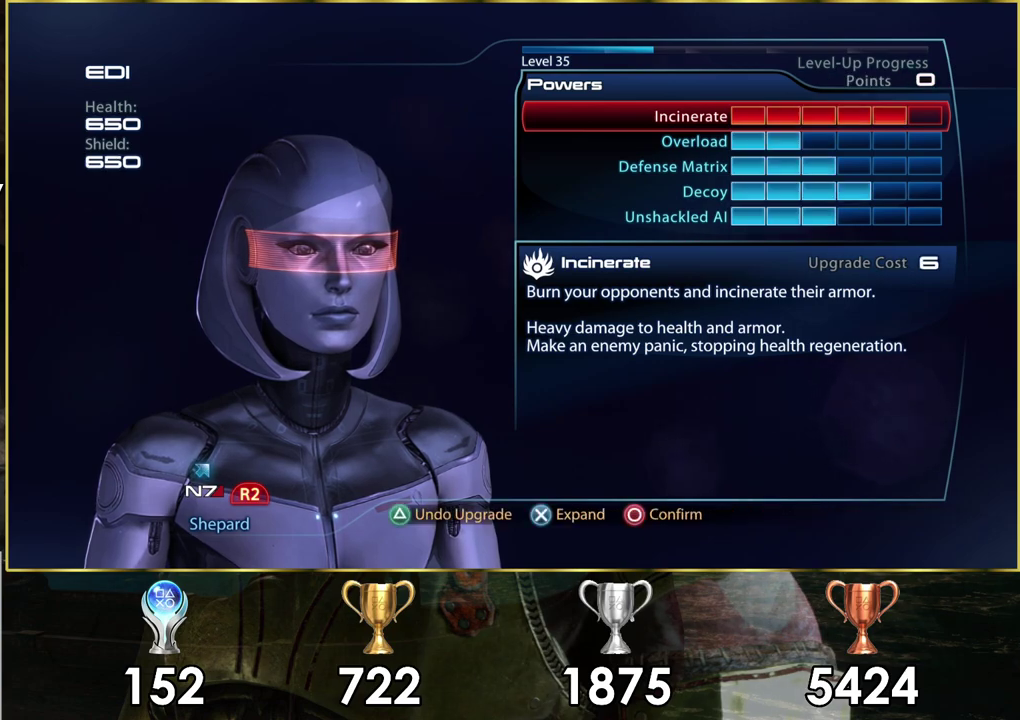
{"dt_ms": 500, "buttons": ["R2"], "left_stick": "center", "right_stick": "center", "events": [[350, "R2", "down"]]}
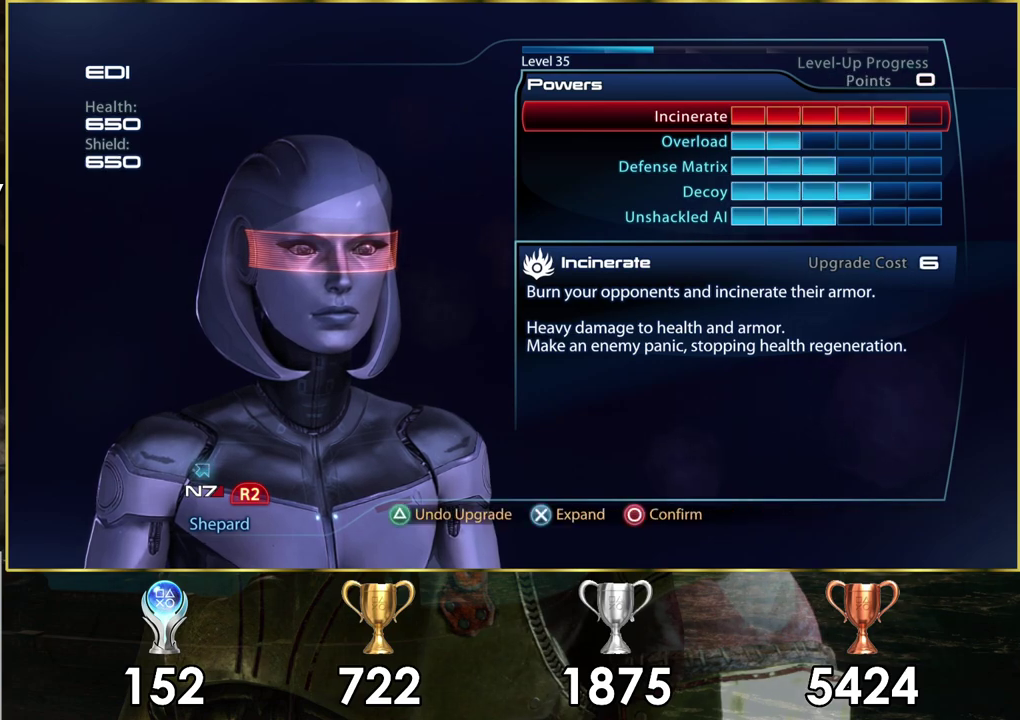
{"dt_ms": 500, "buttons": [], "left_stick": "center", "right_stick": "center", "events": [[17, "R2", "up"]]}
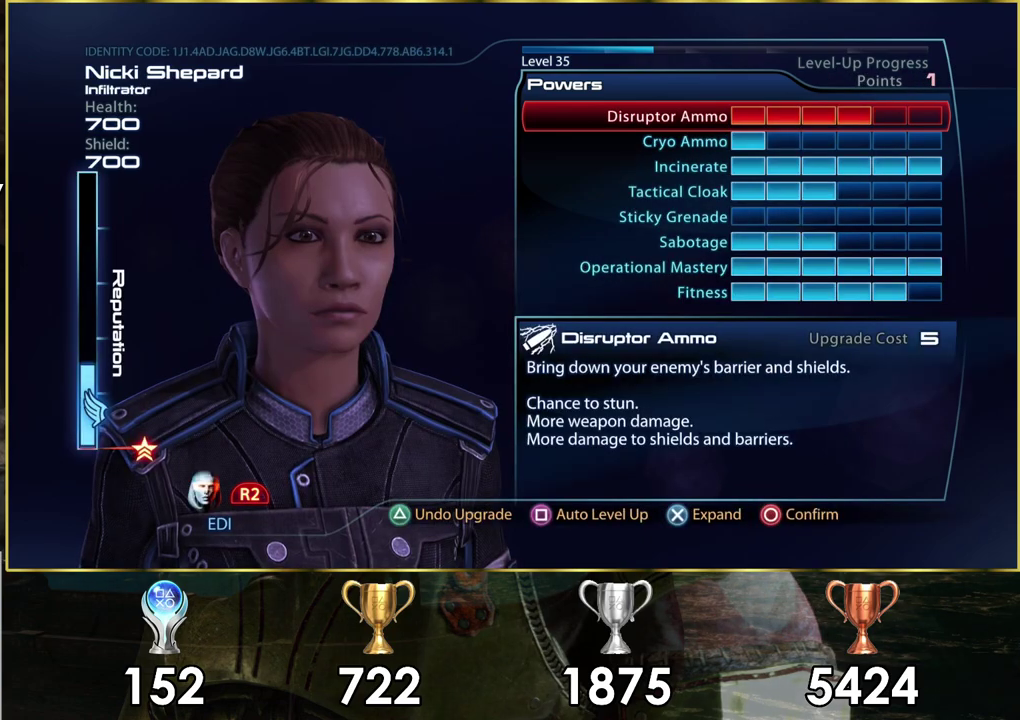
{"dt_ms": 700, "buttons": ["CIRCLE"], "left_stick": "center", "right_stick": "center", "events": [[17, "CIRCLE", "down"], [83, "CIRCLE", "up"], [700, "CIRCLE", "down"]]}
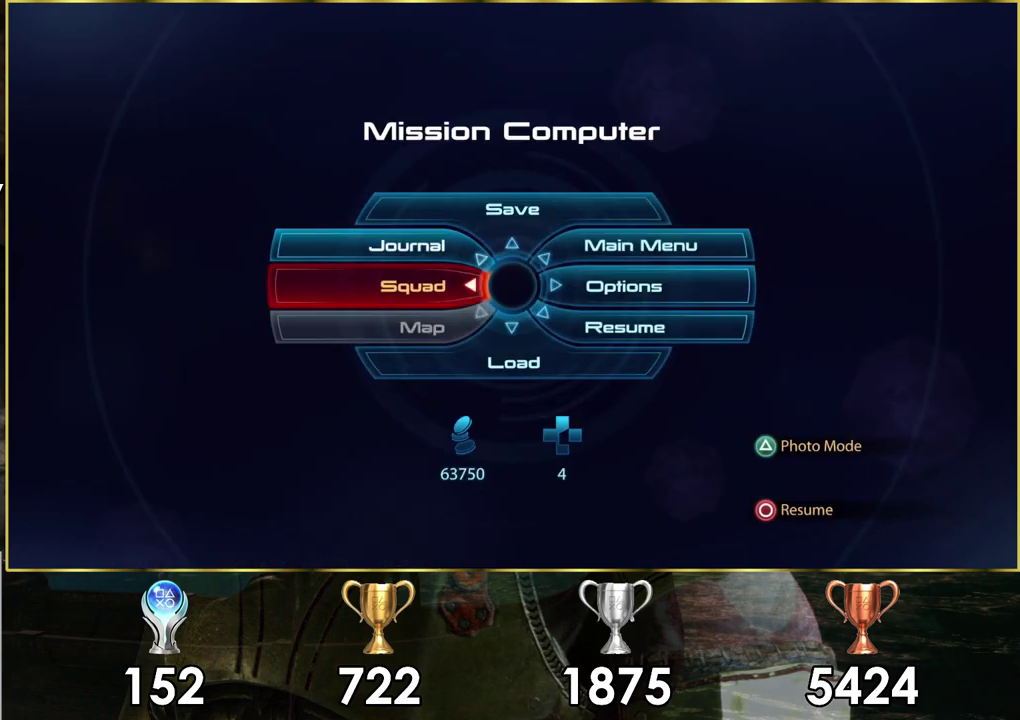
{"dt_ms": 100, "buttons": [], "left_stick": "center", "right_stick": "center", "events": [[67, "CIRCLE", "up"]]}